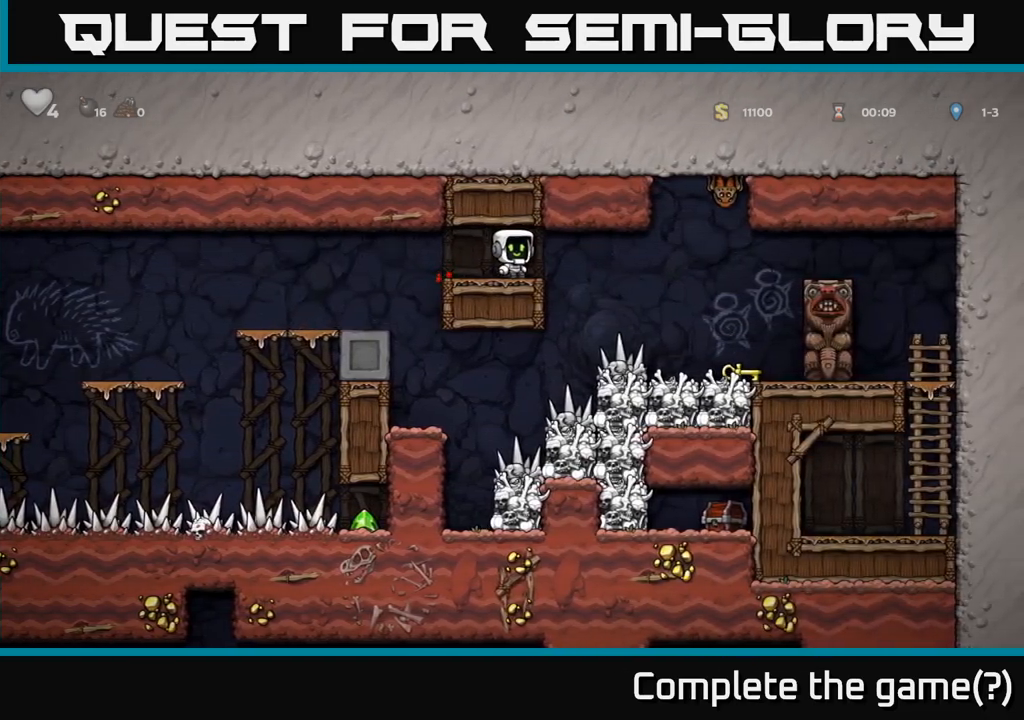
Gameplay with a controller (Xbox layout); each line is a JSON object with the inputs held at the frame after it. "events" lists button and stick changes between this image and that frame as [ms after this image, input, new state], when the widget could be followed in between. Not read: L3 R3 right_stick.
{"buttons": [], "left_stick": "right"}
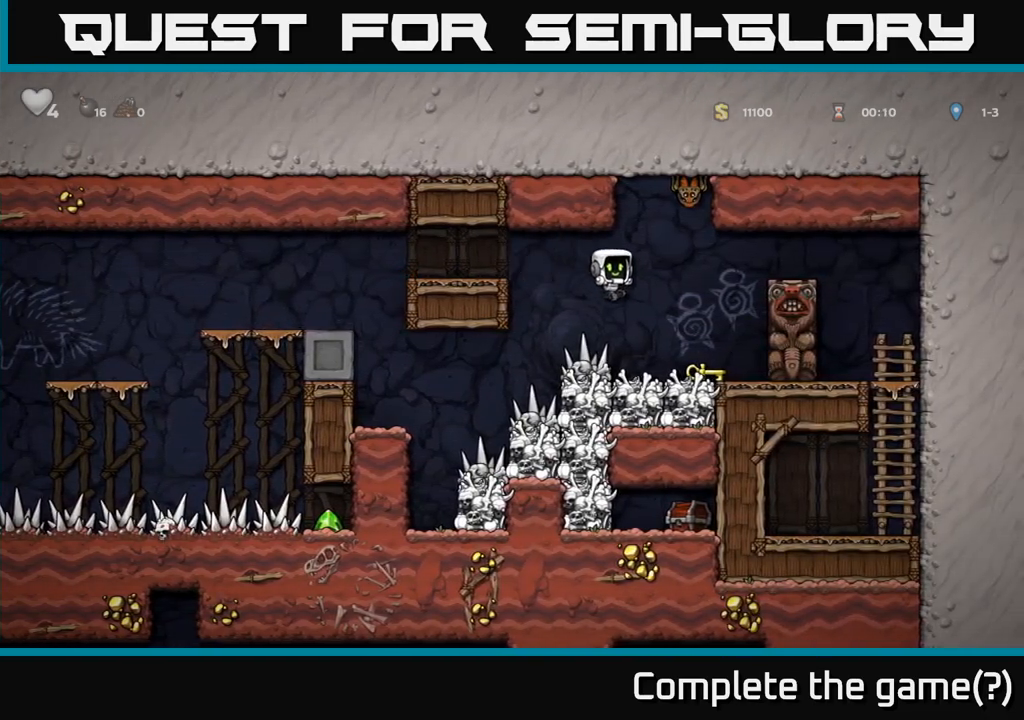
{"buttons": [], "left_stick": "left", "events": [[250, "left_stick", "center"], [333, "left_stick", "left"]]}
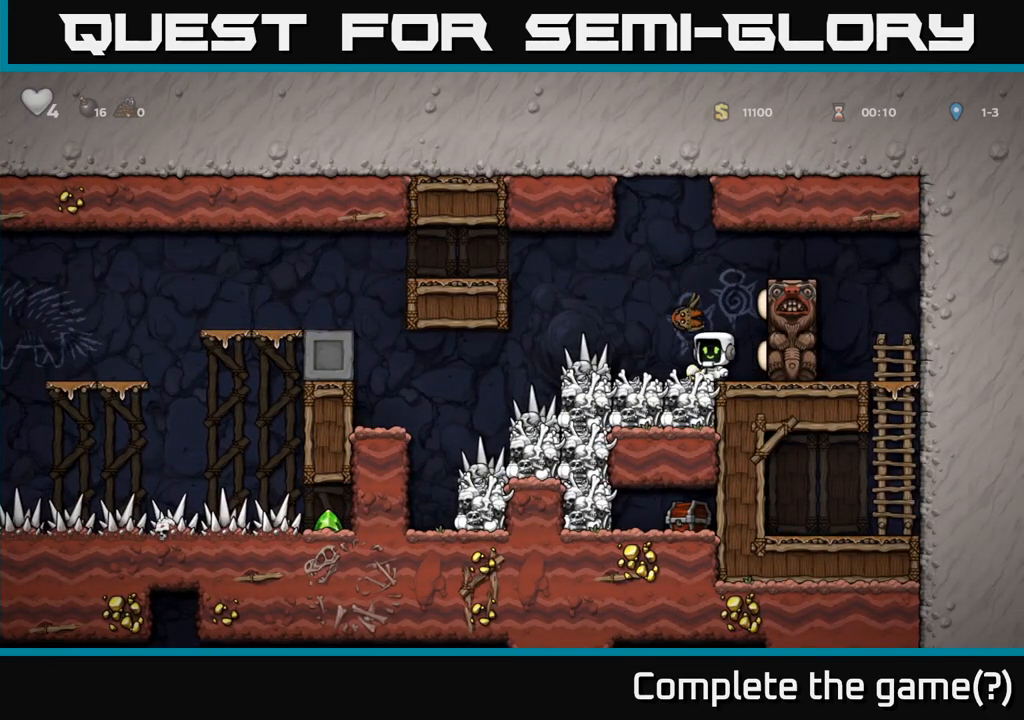
{"buttons": [], "left_stick": "left", "events": [[167, "left_stick", "center"], [417, "left_stick", "left"]]}
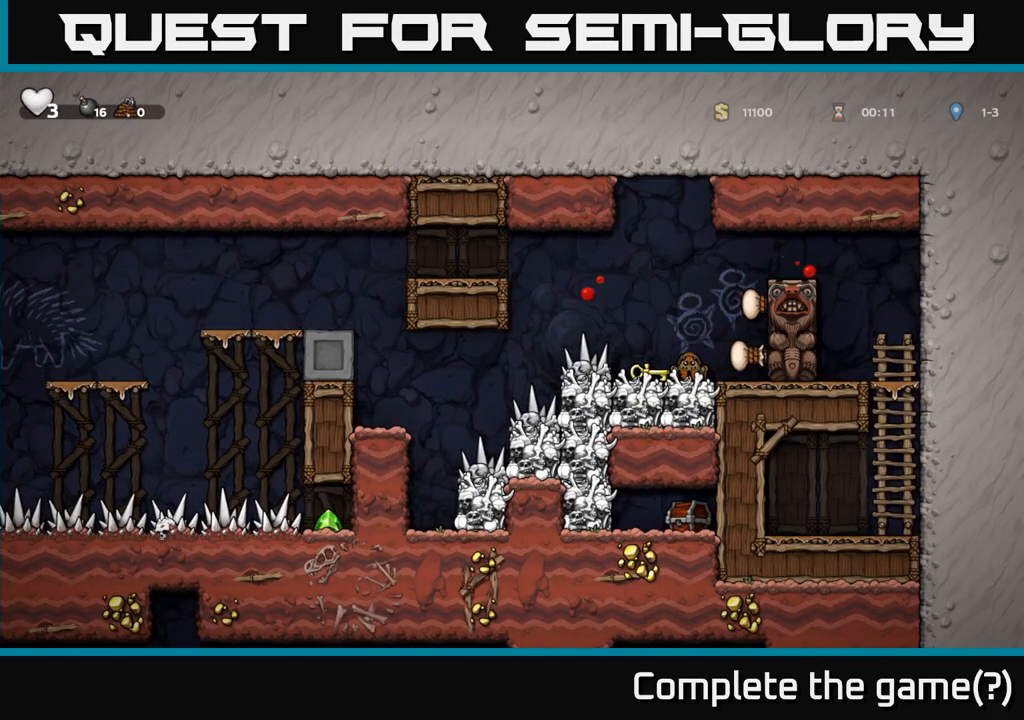
{"buttons": [], "left_stick": "center", "events": [[67, "left_stick", "center"], [83, "X", "down"], [183, "X", "up"]]}
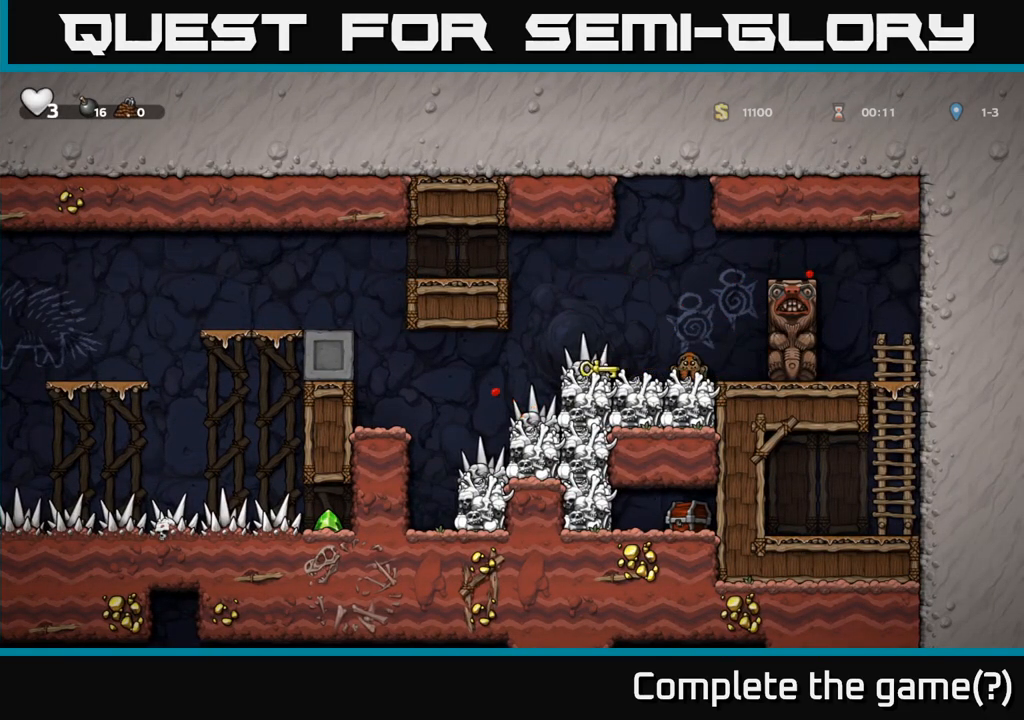
{"buttons": [], "left_stick": "center", "events": [[233, "X", "down"], [300, "X", "up"]]}
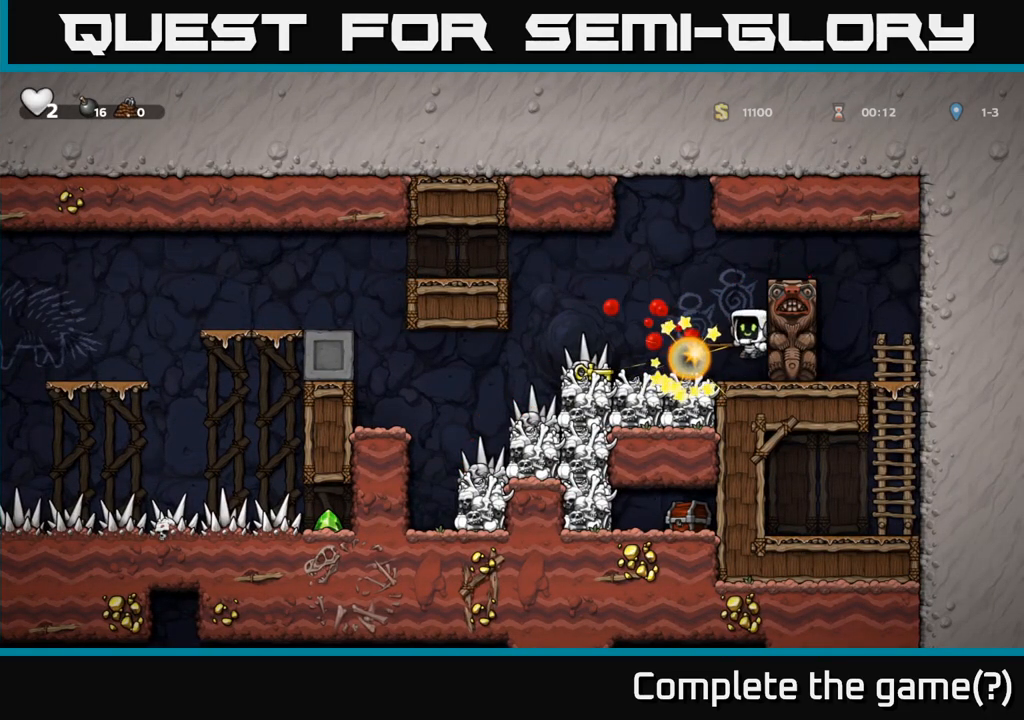
{"buttons": [], "left_stick": "left"}
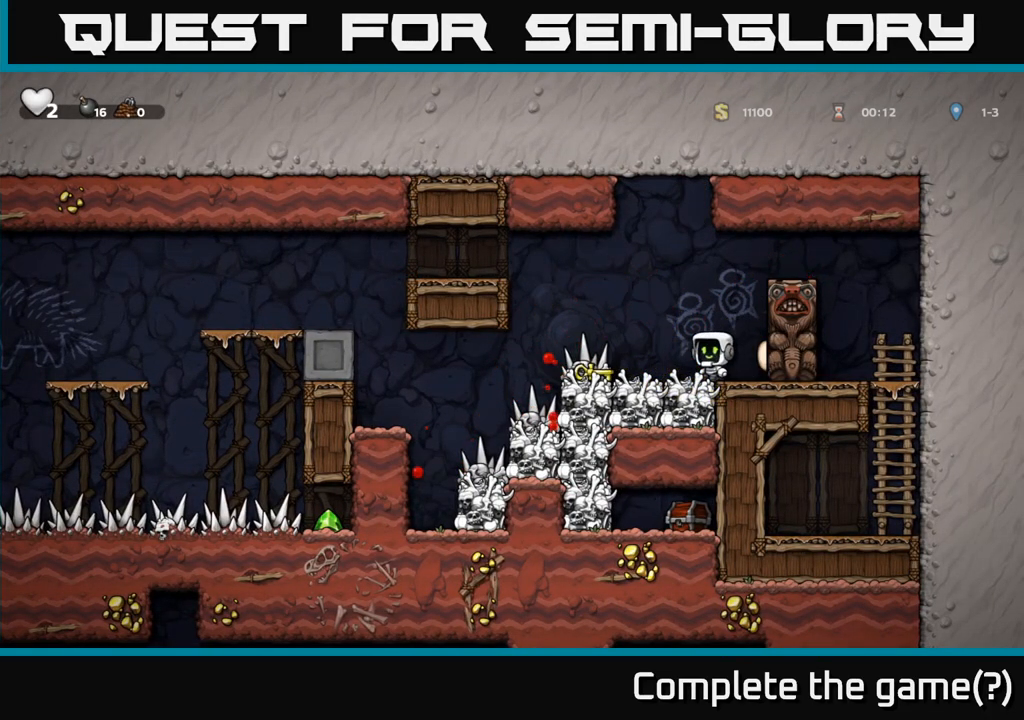
{"buttons": ["X"], "left_stick": "down-left", "events": [[83, "left_stick", "center"], [233, "left_stick", "left"], [383, "left_stick", "down-left"], [450, "X", "down"]]}
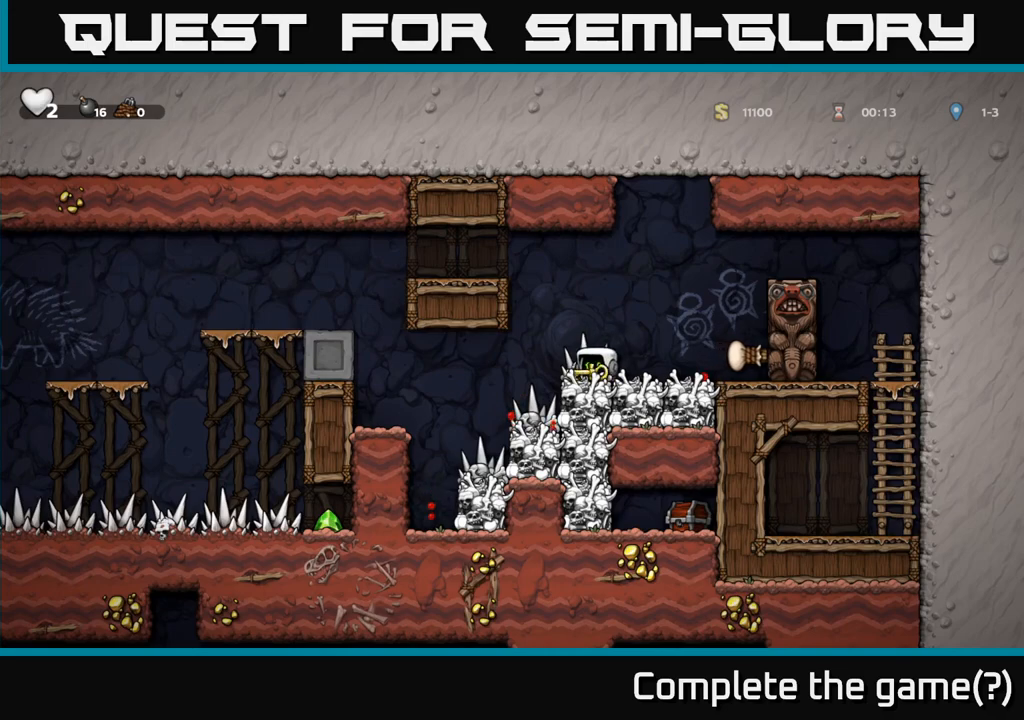
{"buttons": [], "left_stick": "left", "events": [[50, "left_stick", "left"], [67, "X", "up"], [383, "left_stick", "center"], [450, "left_stick", "left"]]}
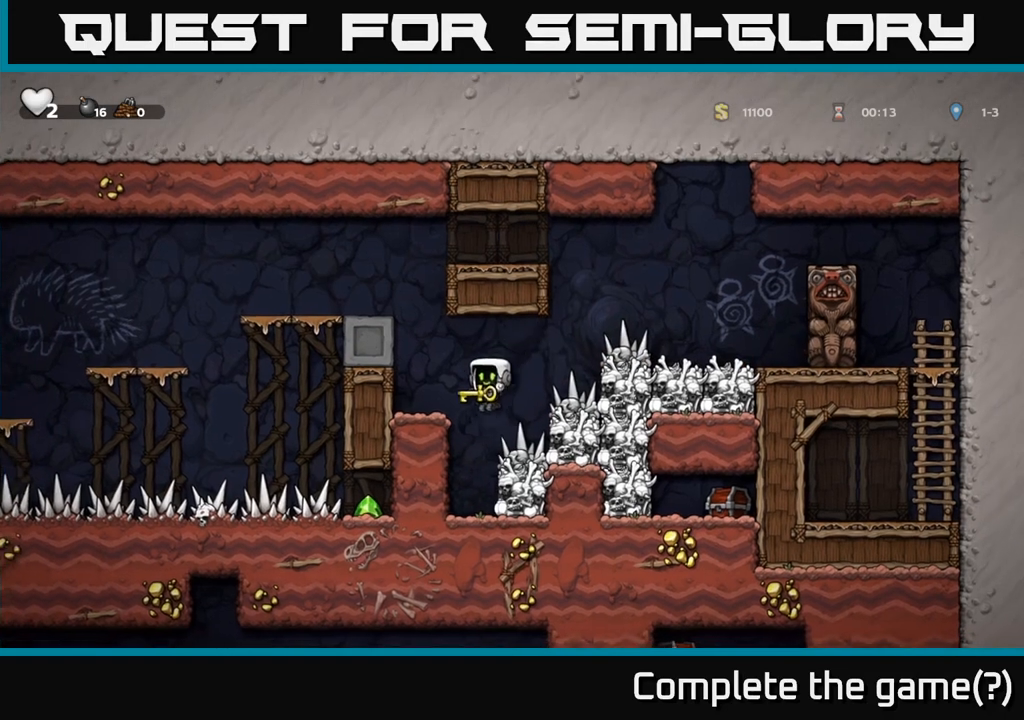
{"buttons": [], "left_stick": "center"}
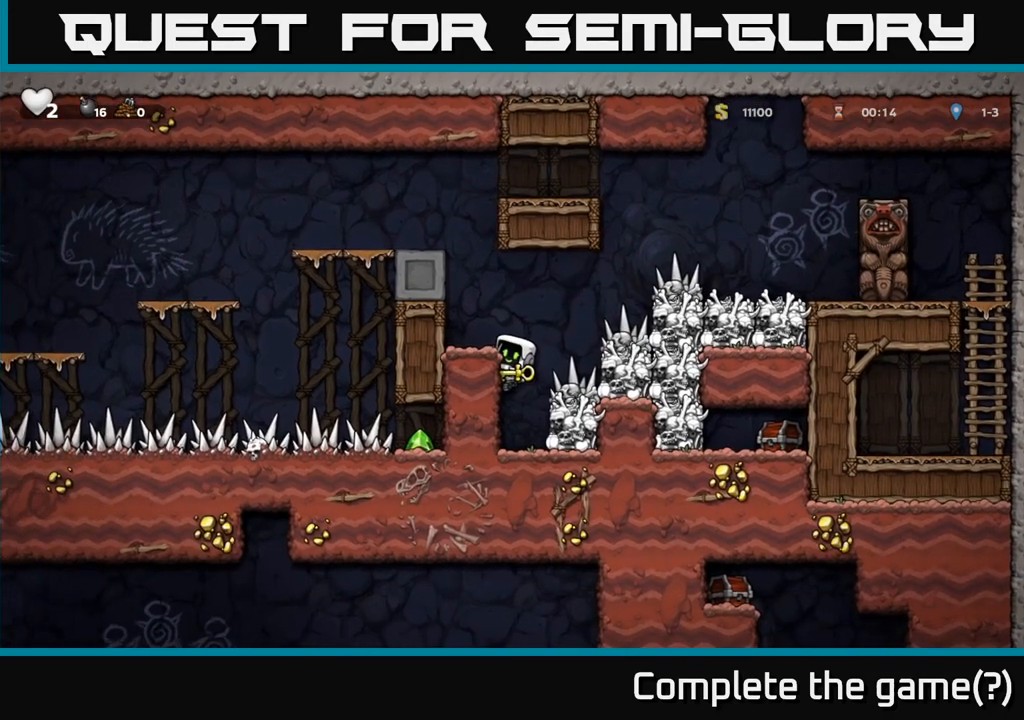
{"buttons": [], "left_stick": "center", "events": [[50, "left_stick", "down-left"], [117, "A", "down"], [217, "A", "up"], [267, "left_stick", "center"]]}
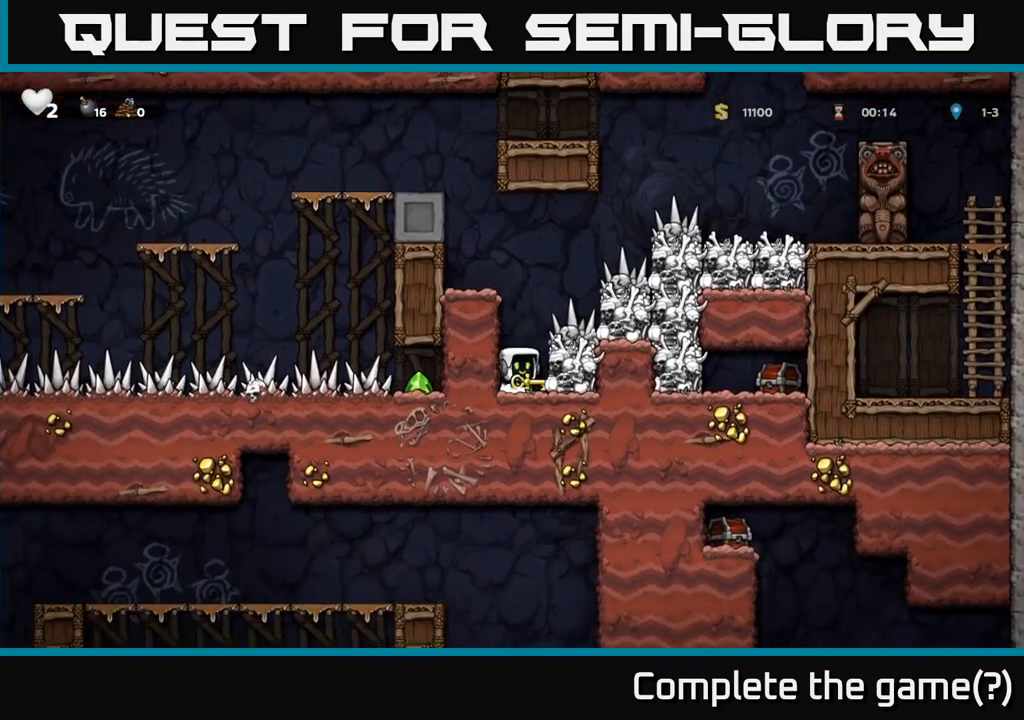
{"buttons": [], "left_stick": "center", "events": [[83, "A", "down"], [200, "A", "up"], [250, "X", "down"], [350, "X", "up"]]}
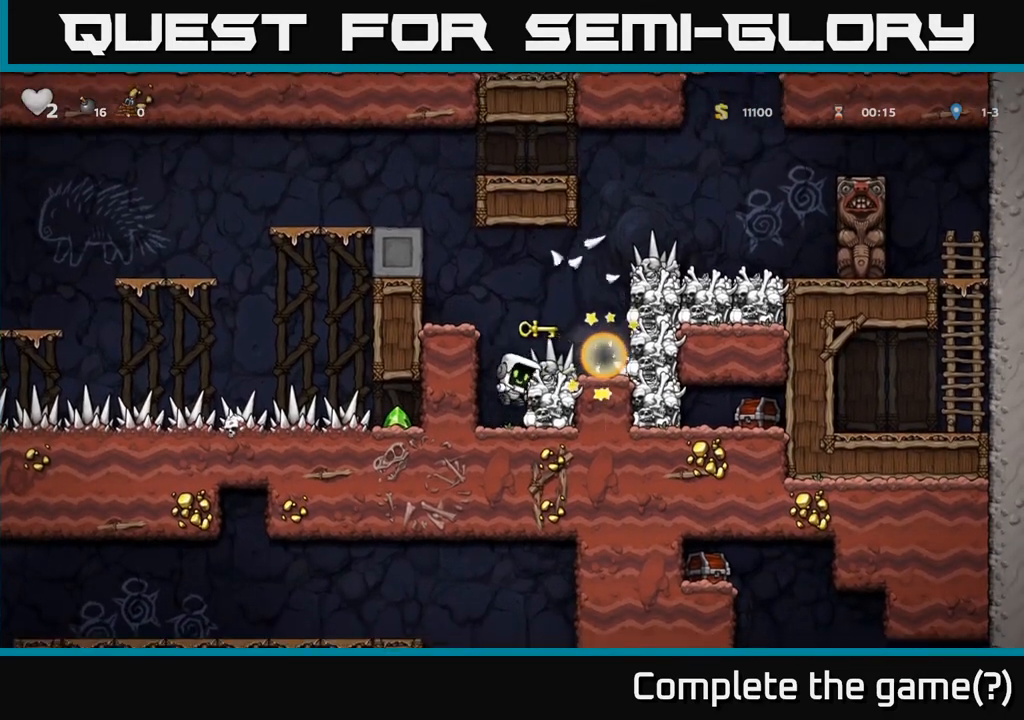
{"buttons": ["X"], "left_stick": "center", "events": [[500, "X", "down"]]}
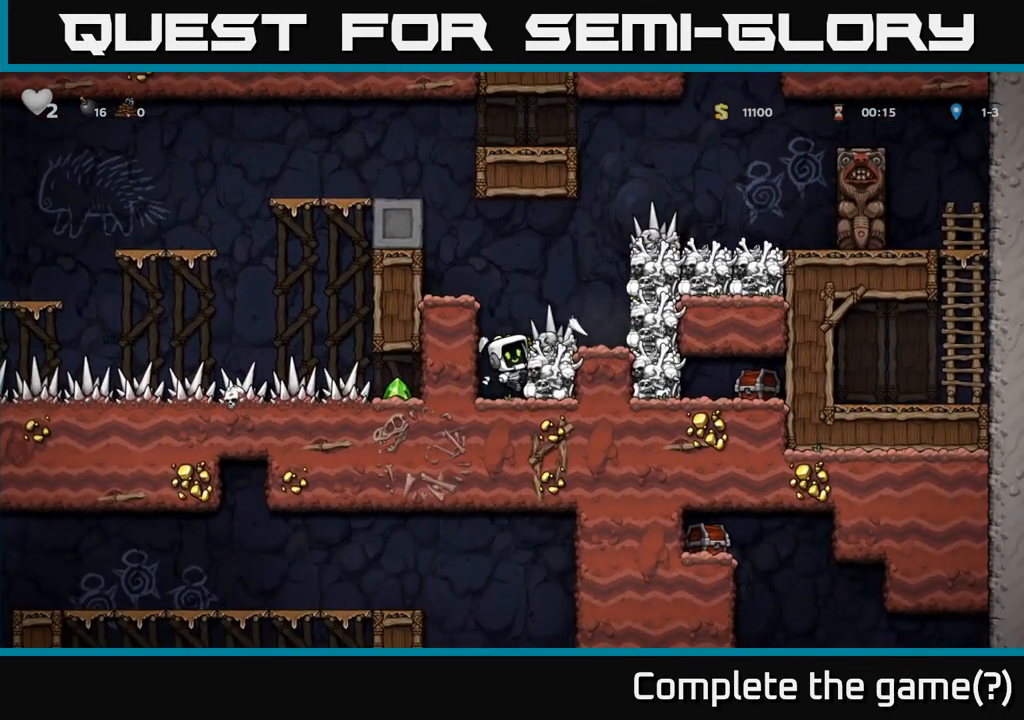
{"buttons": [], "left_stick": "center", "events": [[133, "X", "up"]]}
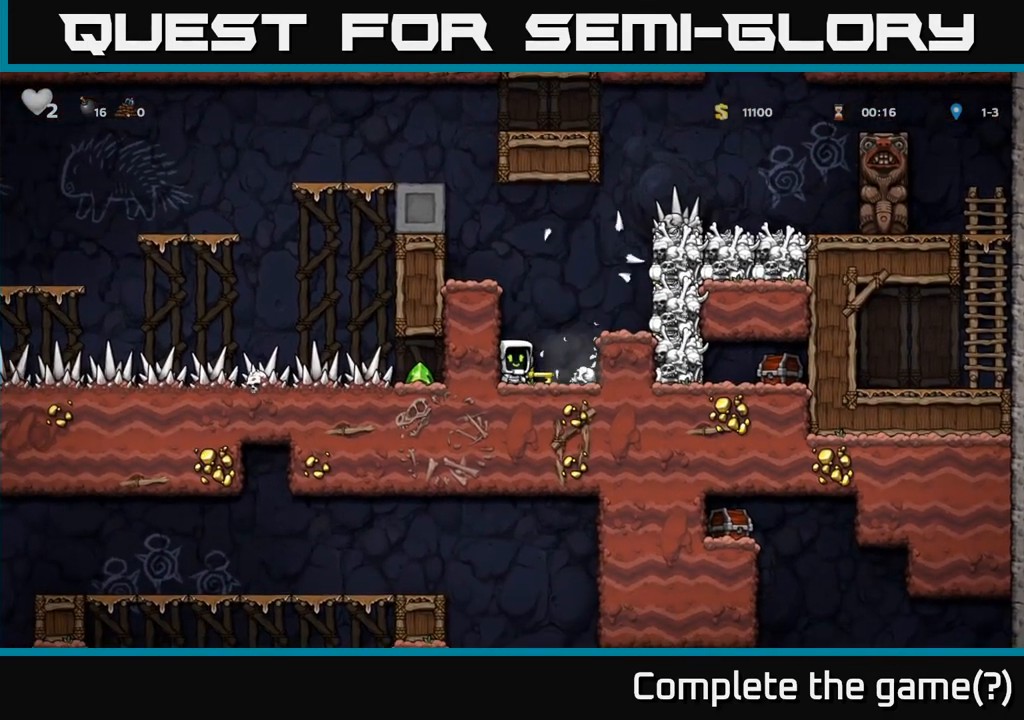
{"buttons": [], "left_stick": "center", "events": [[250, "A", "down"], [317, "X", "down"], [417, "X", "up"], [450, "A", "up"]]}
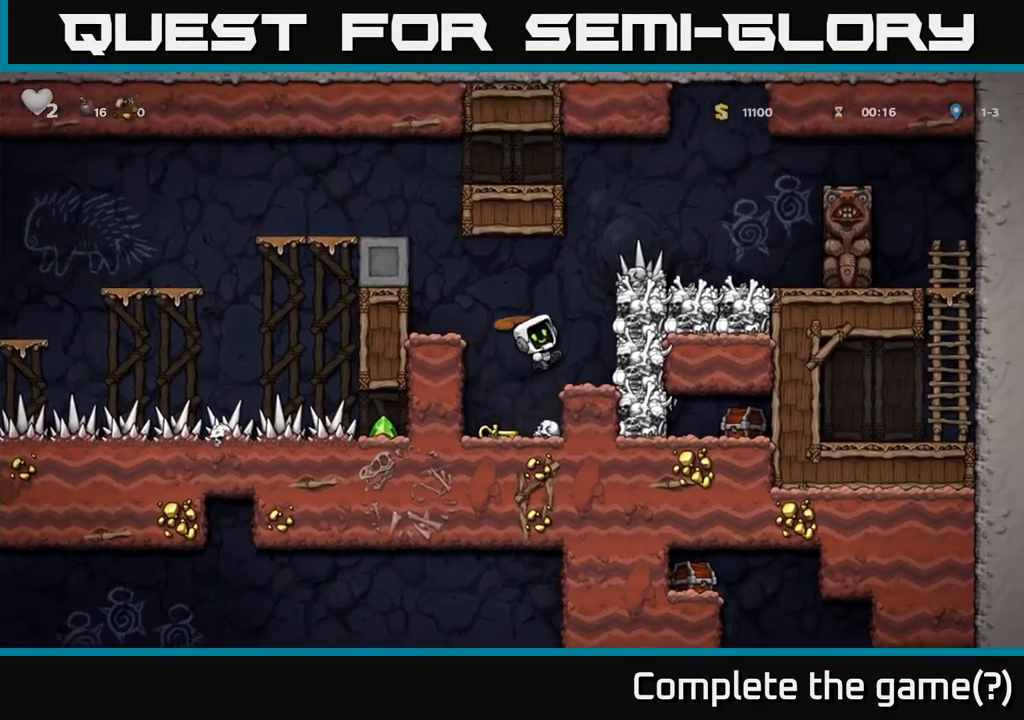
{"buttons": [], "left_stick": "right", "events": [[117, "left_stick", "left"], [433, "left_stick", "center"], [483, "left_stick", "right"]]}
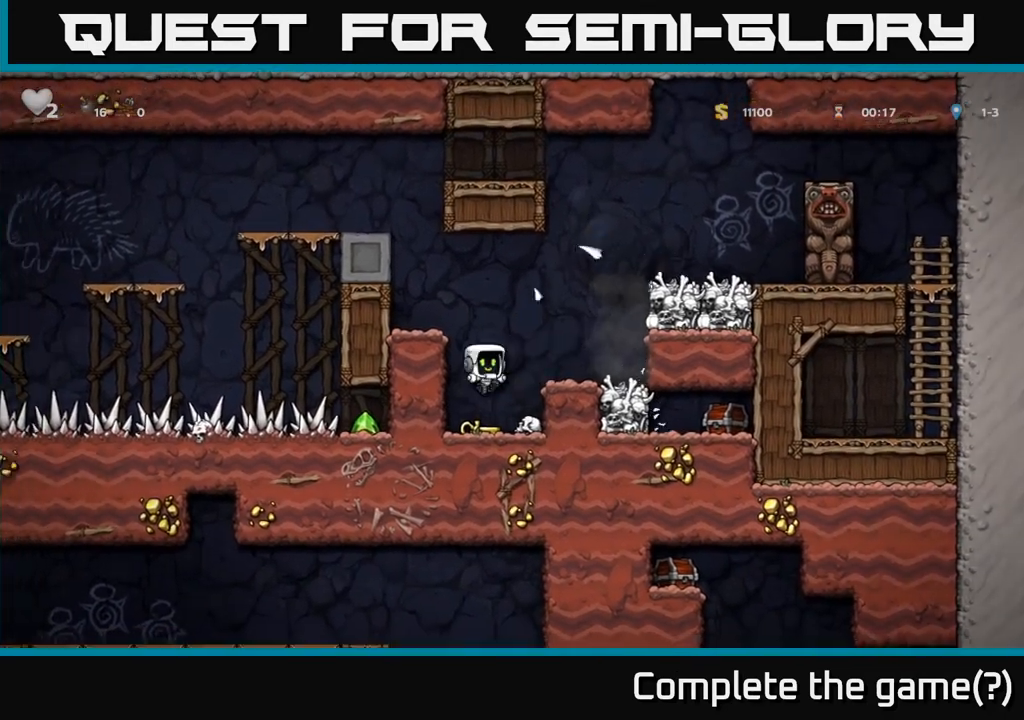
{"buttons": ["A"], "left_stick": "right", "events": [[83, "left_stick", "center"], [250, "left_stick", "down-left"], [283, "X", "down"], [383, "X", "up"], [400, "A", "down"], [433, "left_stick", "center"], [500, "left_stick", "right"]]}
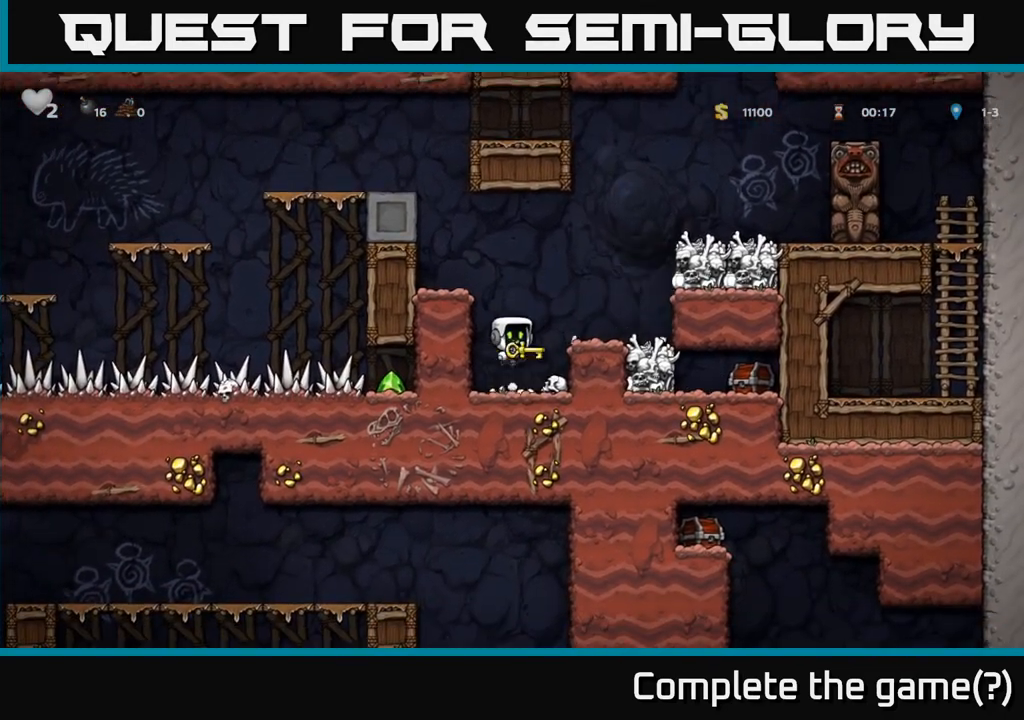
{"buttons": [], "left_stick": "down-left", "events": [[67, "A", "up"], [83, "left_stick", "up-left"], [133, "left_stick", "center"], [350, "A", "down"], [383, "left_stick", "down-left"], [417, "A", "up"]]}
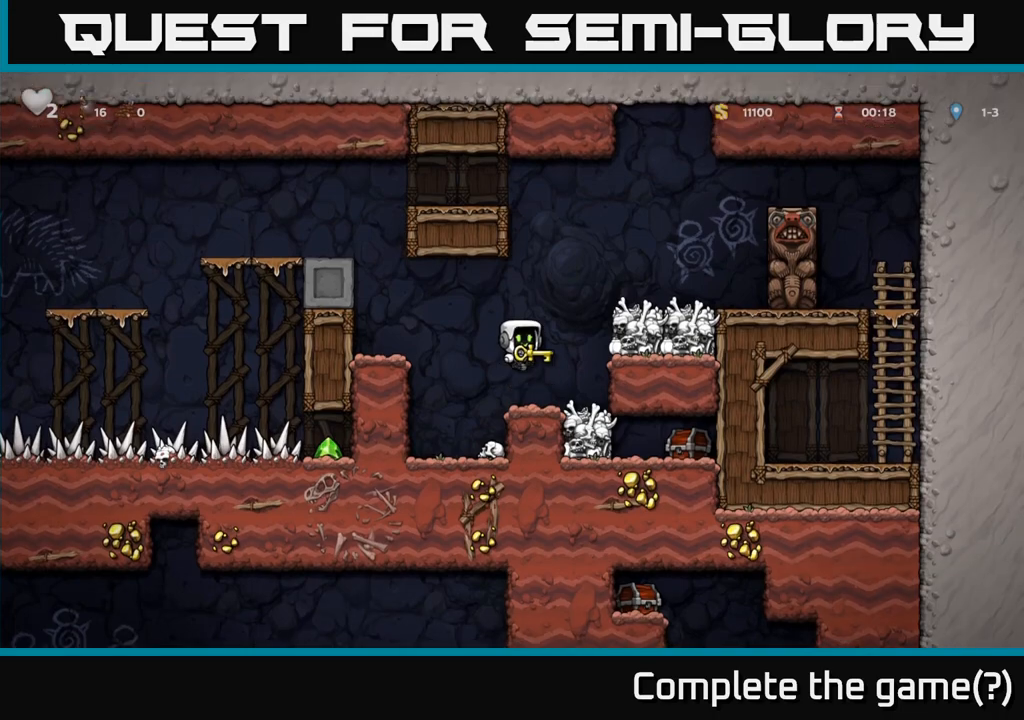
{"buttons": [], "left_stick": "right", "events": [[117, "X", "down"], [200, "X", "up"], [267, "left_stick", "center"], [500, "left_stick", "right"]]}
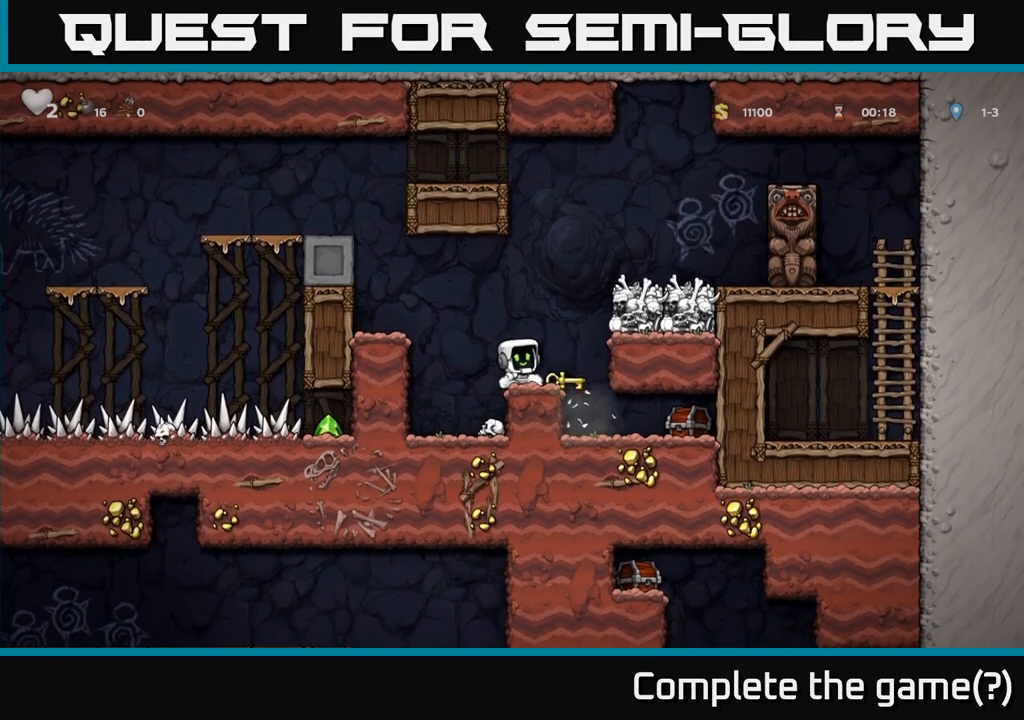
{"buttons": [], "left_stick": "right", "events": [[250, "left_stick", "center"], [400, "left_stick", "right"]]}
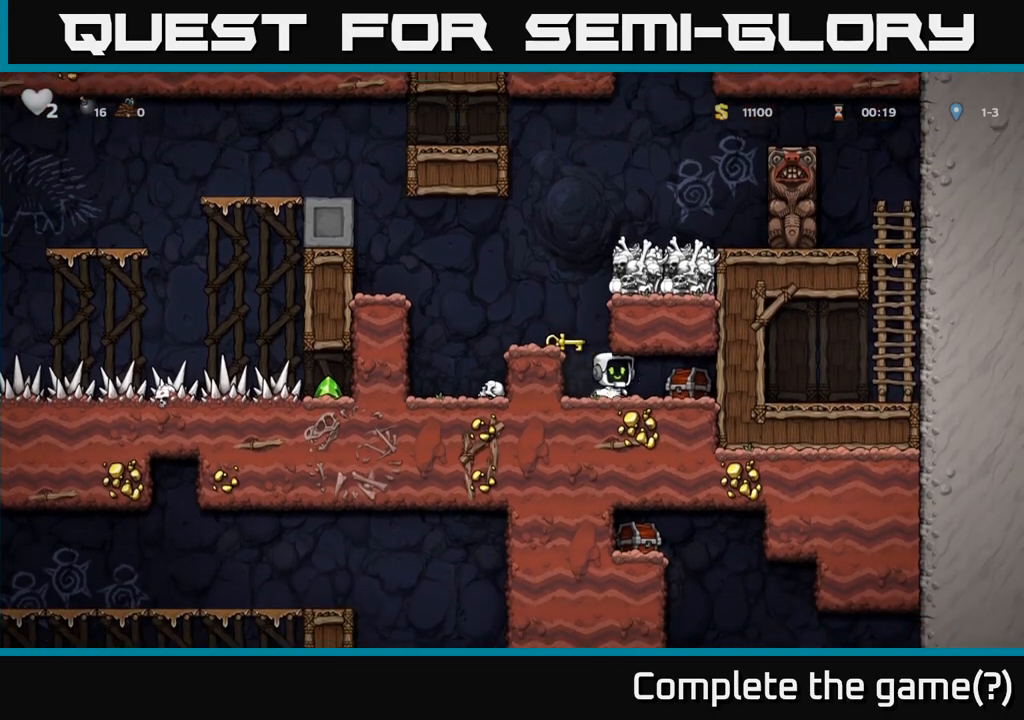
{"buttons": [], "left_stick": "center", "events": [[83, "X", "down"], [150, "X", "up"], [150, "left_stick", "center"]]}
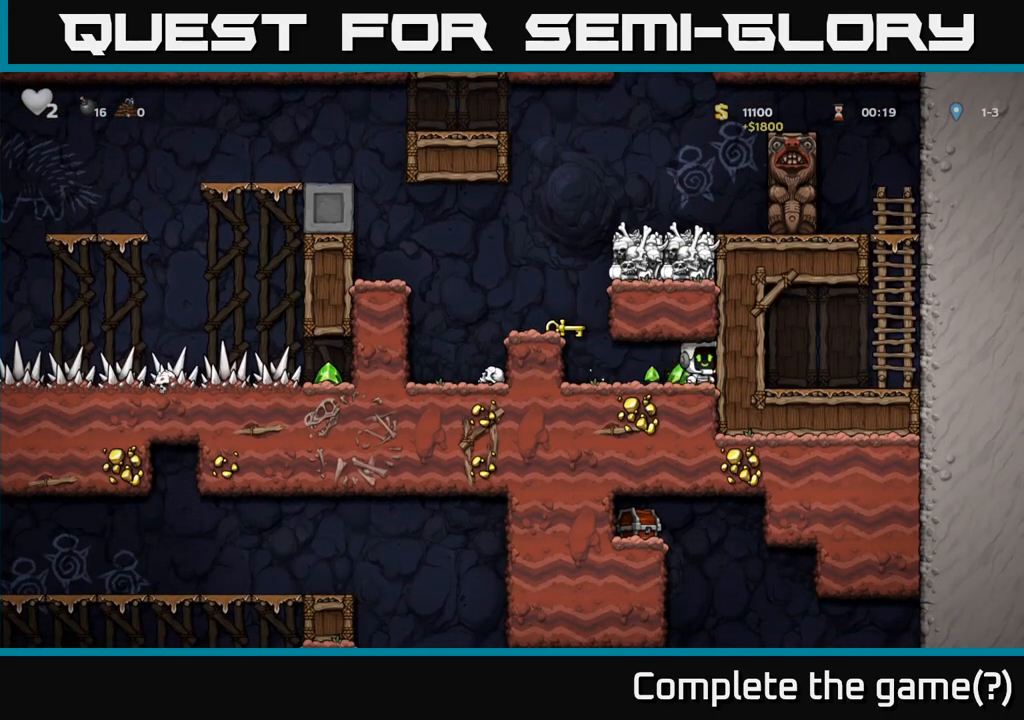
{"buttons": [], "left_stick": "left", "events": [[17, "left_stick", "left"]]}
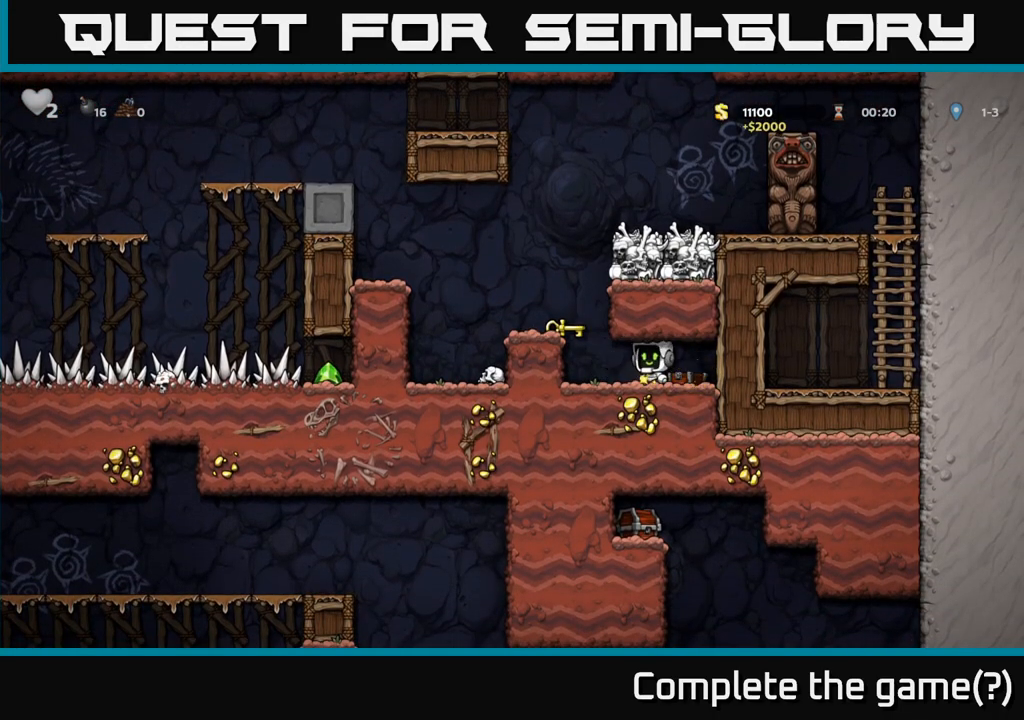
{"buttons": [], "left_stick": "left", "events": [[200, "A", "down"], [267, "left_stick", "center"], [350, "A", "up"], [433, "left_stick", "left"]]}
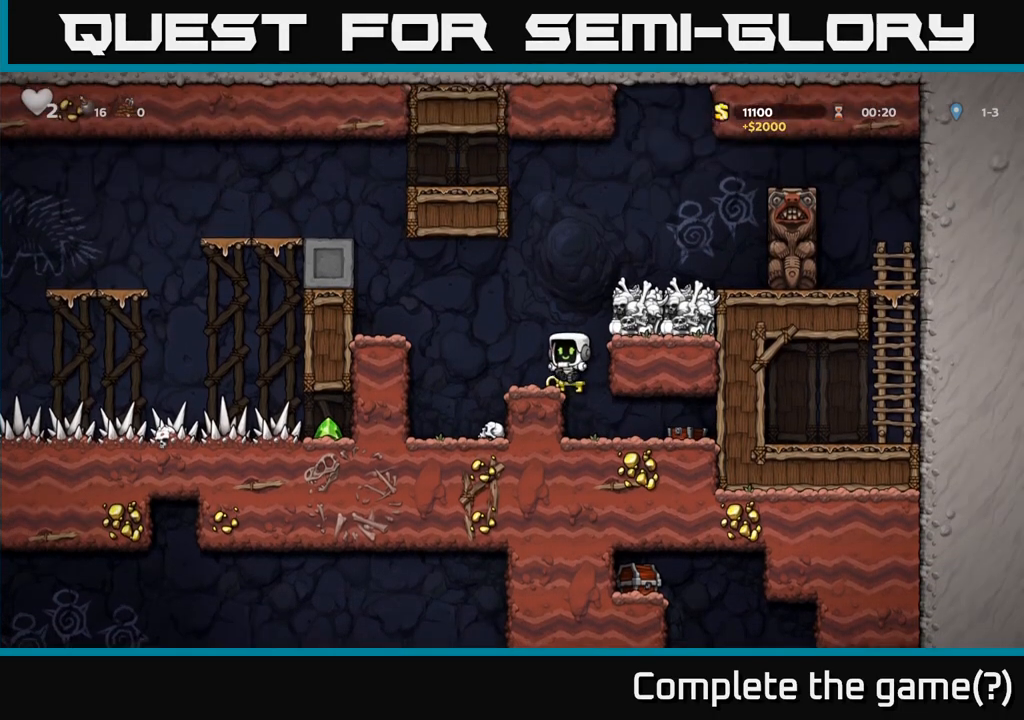
{"buttons": ["X"], "left_stick": "down-left", "events": [[33, "left_stick", "center"], [300, "left_stick", "right"], [400, "left_stick", "down-left"], [483, "X", "down"]]}
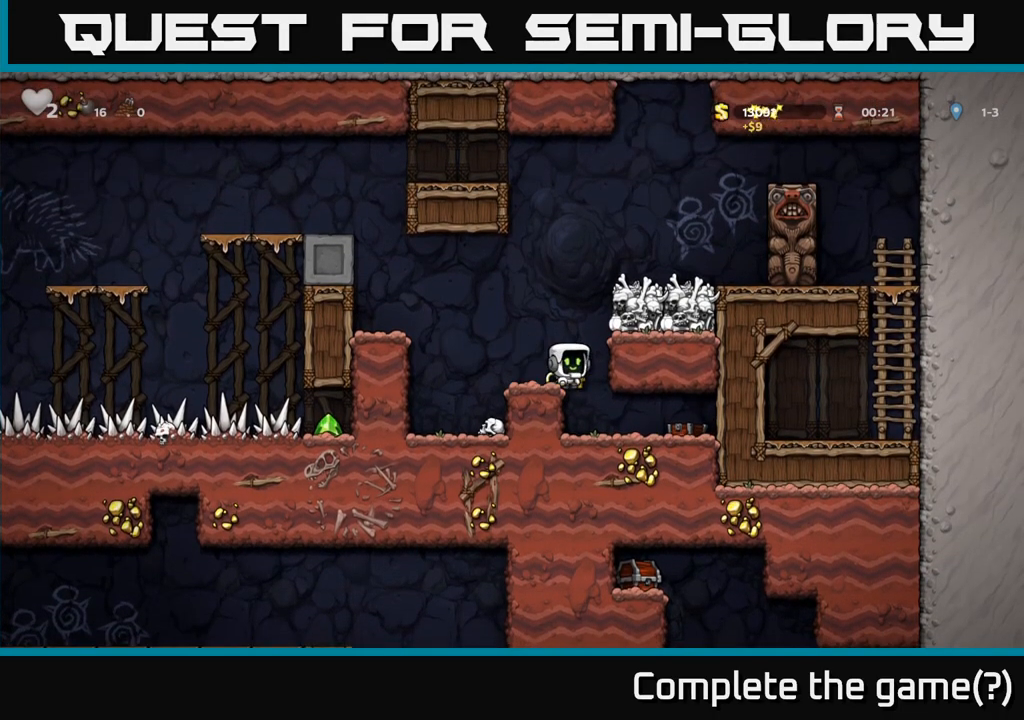
{"buttons": [], "left_stick": "left", "events": [[67, "X", "up"], [100, "left_stick", "left"], [217, "A", "down"], [367, "A", "up"]]}
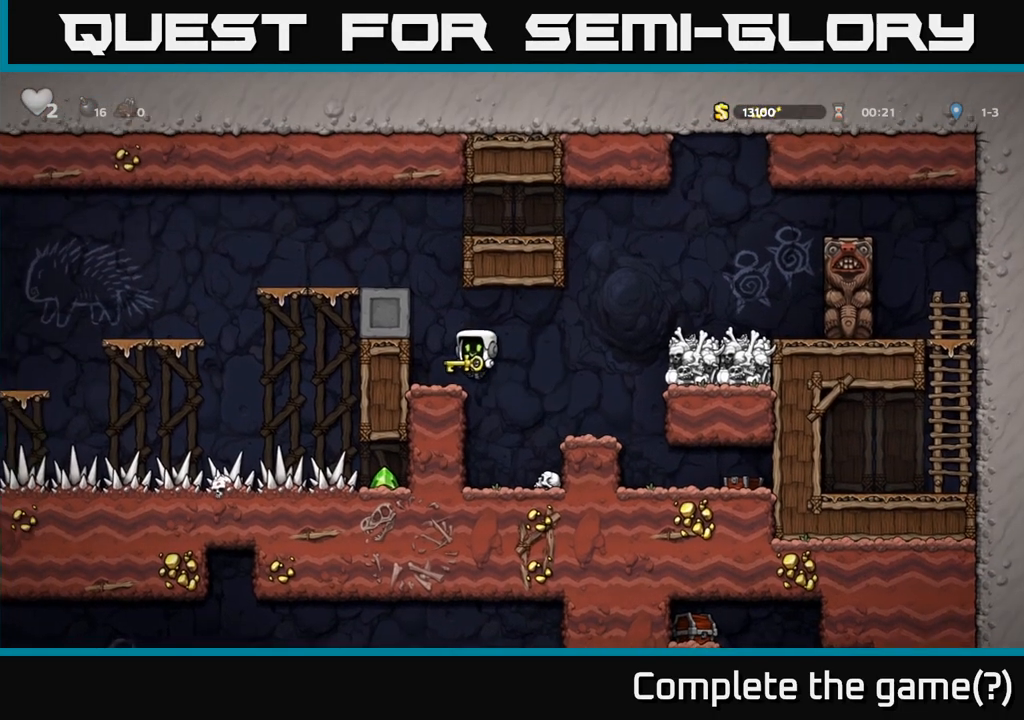
{"buttons": ["A"], "left_stick": "left", "events": [[133, "A", "down"], [300, "A", "up"], [450, "A", "down"]]}
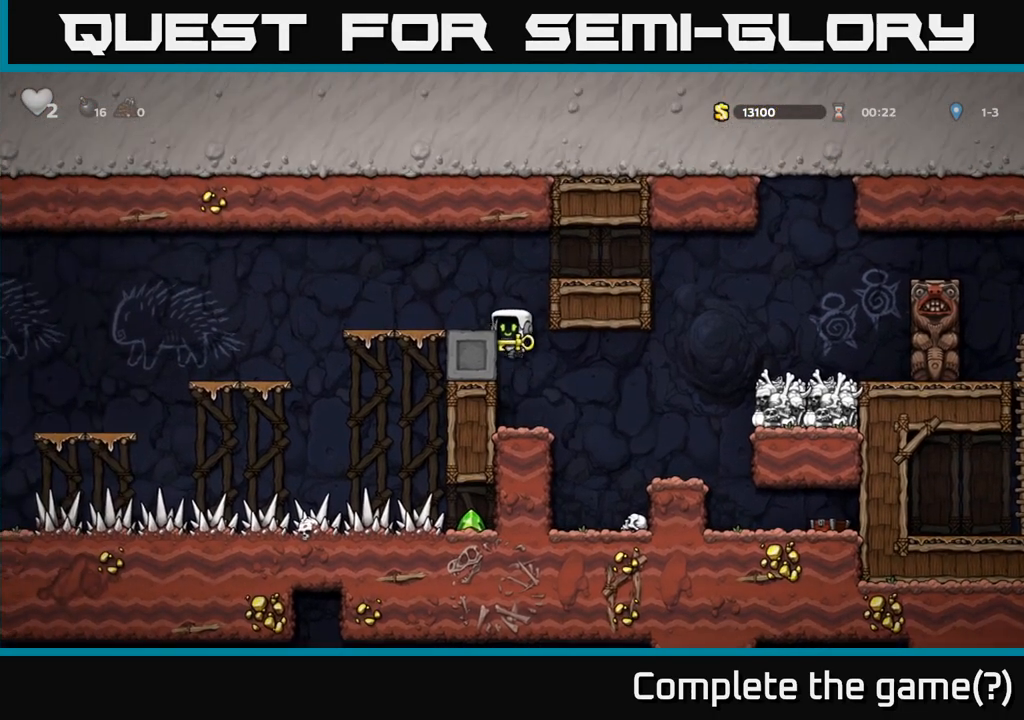
{"buttons": [], "left_stick": "left", "events": [[83, "A", "up"], [333, "A", "down"], [400, "A", "up"]]}
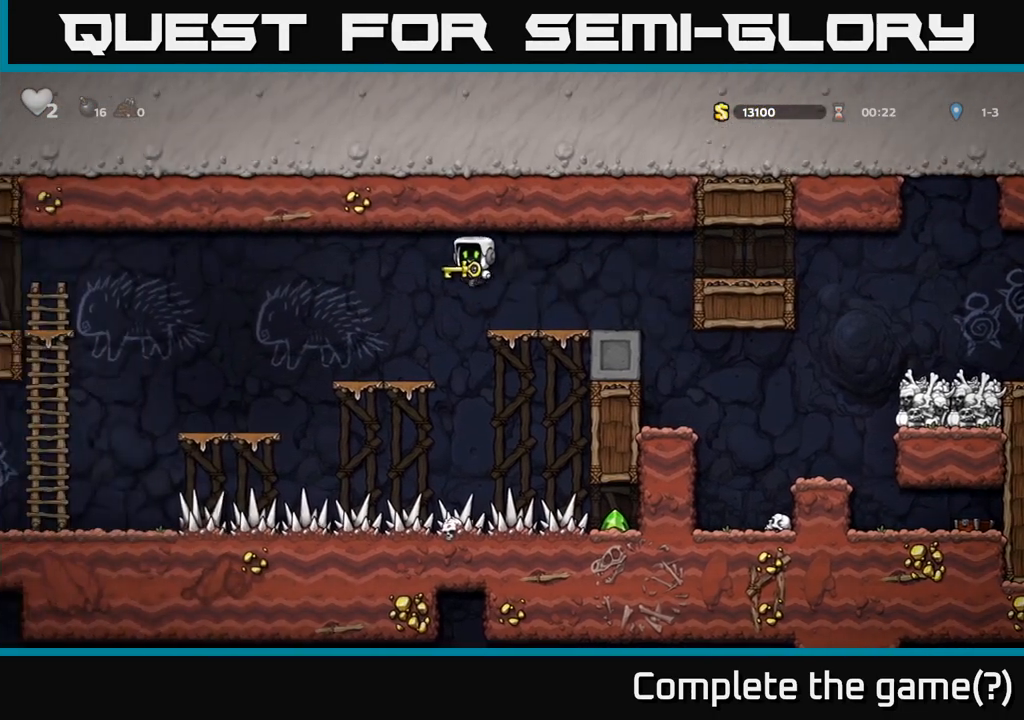
{"buttons": ["A"], "left_stick": "left", "events": [[67, "left_stick", "center"], [200, "left_stick", "left"], [417, "A", "down"]]}
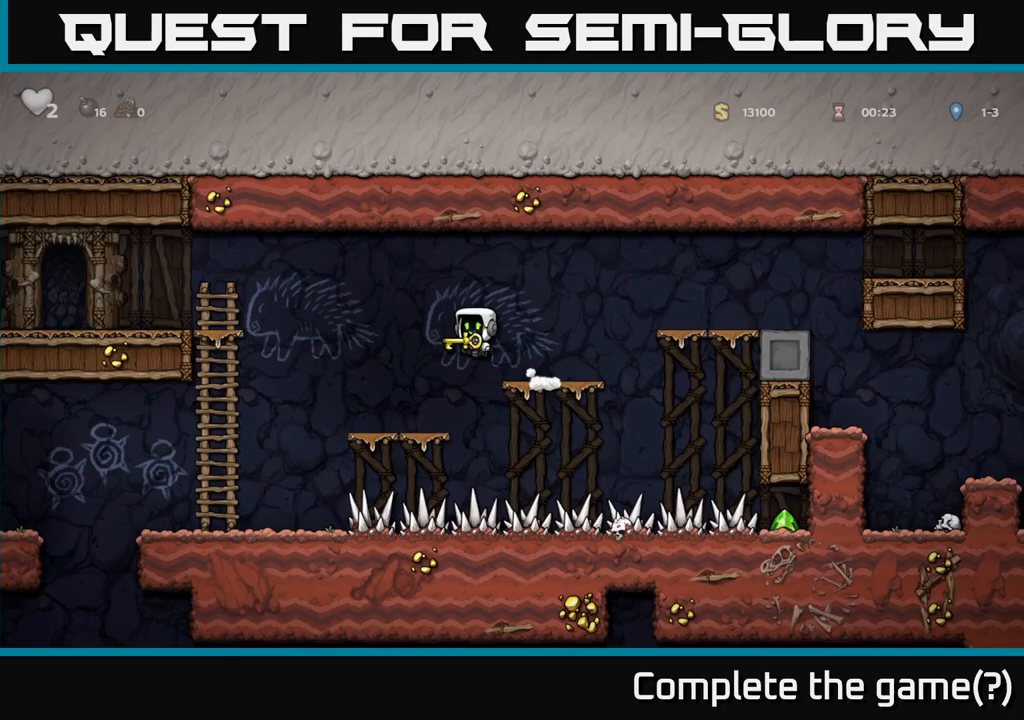
{"buttons": ["X"], "left_stick": "down-left", "events": [[67, "A", "up"], [467, "left_stick", "down-left"], [483, "X", "down"]]}